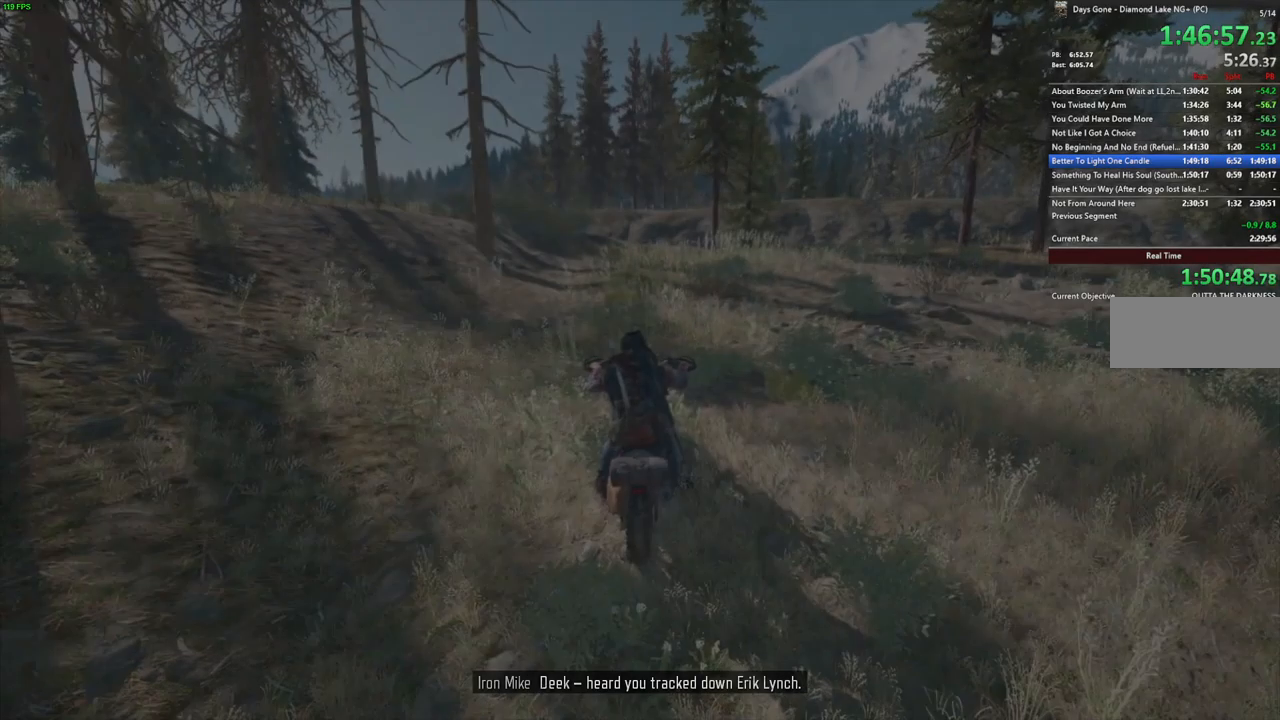
Gameplay with keyboard and mouse; each line is a JSON object with the keys and mouse buttons held at the frame after it. "events" lists presses ("down") and releases ("up") of ".", "/", "0", "1", "2", "3", "4", "5", "6", "7", "8", "9", "a", "alt_l", "alt_r", "b", "backslash", "backspace", "c", "caps_lock", "comma", "ctrl_l", "ctrl_r", "d", "e", "equals", "escape", "f", "f1", "f10", "f11", "f12", "f2", "f3", "f4", "f5", "f6", "f7", "f8", "f9", "g", "h", "i", "j", "k", "l", "lbracket", "m", "minus", "n", "o", "p", "q", "r", "rbracket", "return", "s", "shift_l", "shift_r", "space", "super", "t", "tab", "tilde", "u", "v", "w", "x", "y", "z", "mouse_left", "mouse_wheel" and "mouse_right" between this image and that frame as [ms after this image, input, new state], when the widget could be followed in between. "mouse_left", "mouse_wheel", "mouse_right" = the "left", "wheel", "right" buttons of the "mouse" list. No other keys are recorded. "wheel" means that the mouse wheel is clicked or scrolled. Mouse movement is not recorded. Not read: quote semicolon.
{"keys": ["w"], "mouse": [], "events": [[366, "w", "down"]]}
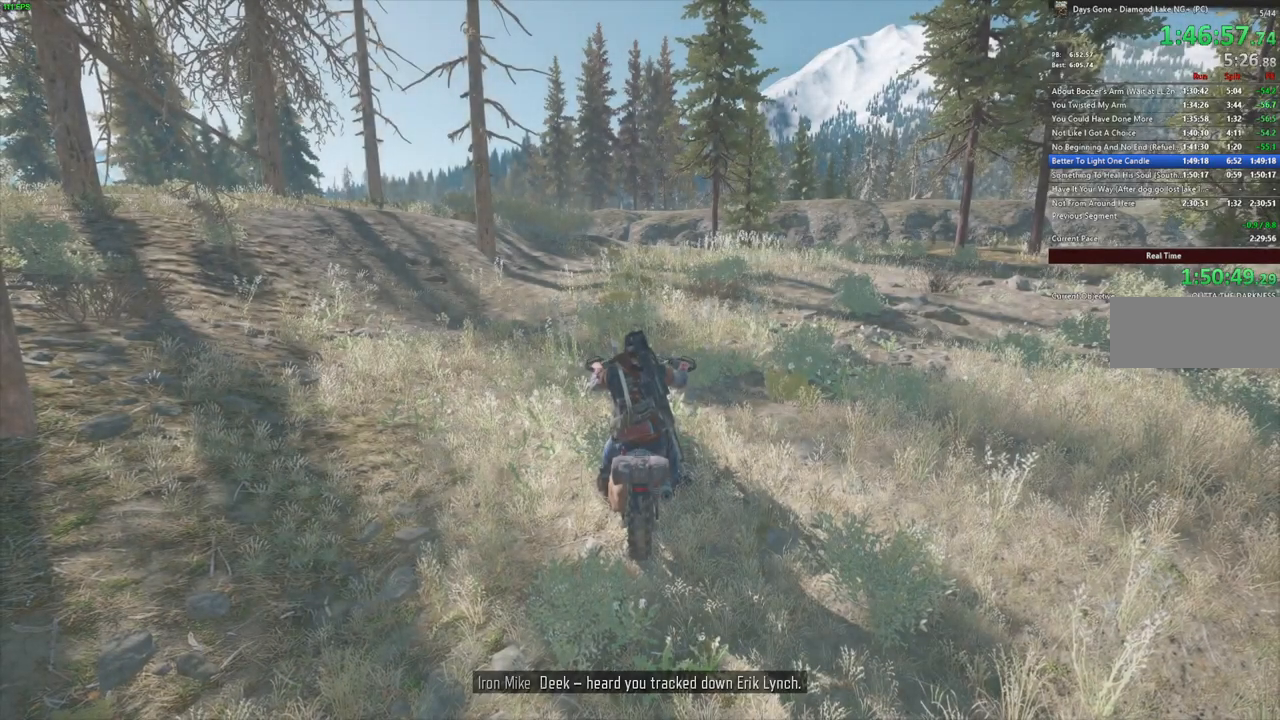
{"keys": ["w"], "mouse": [], "events": [[16, "a", "down"], [100, "a", "up"]]}
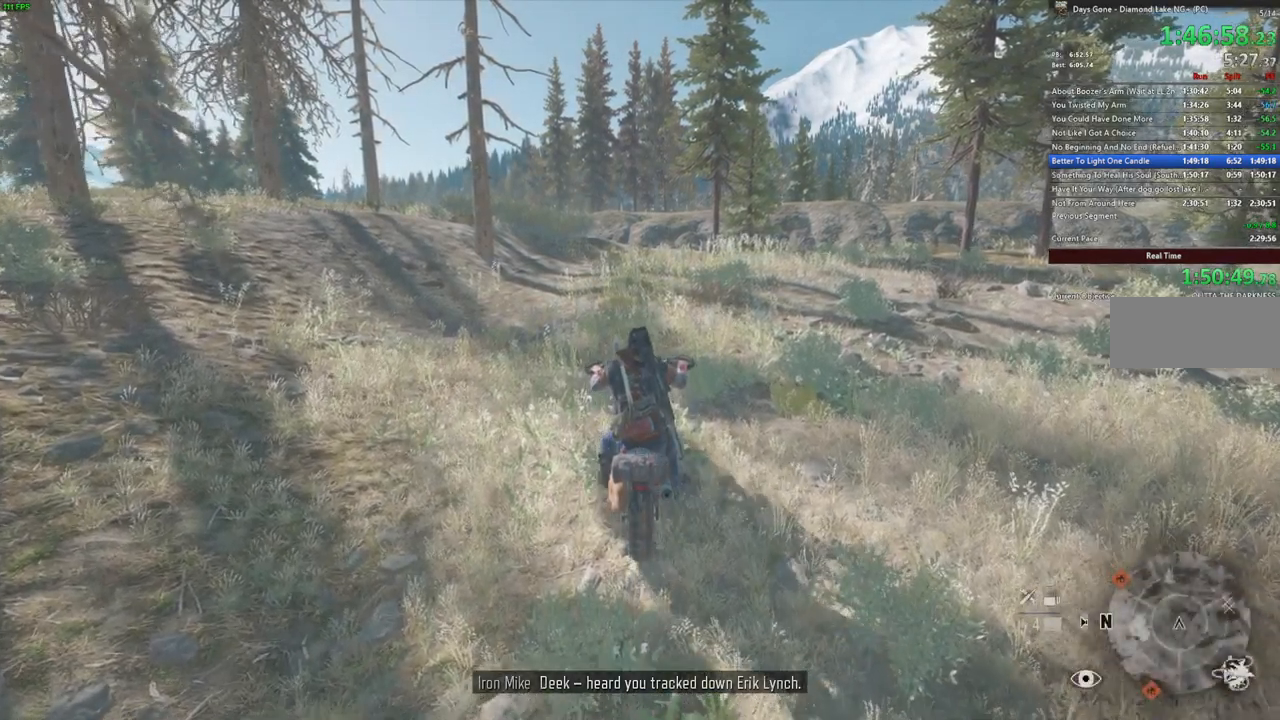
{"keys": ["w"], "mouse": [], "events": [[50, "a", "down"], [233, "a", "up"]]}
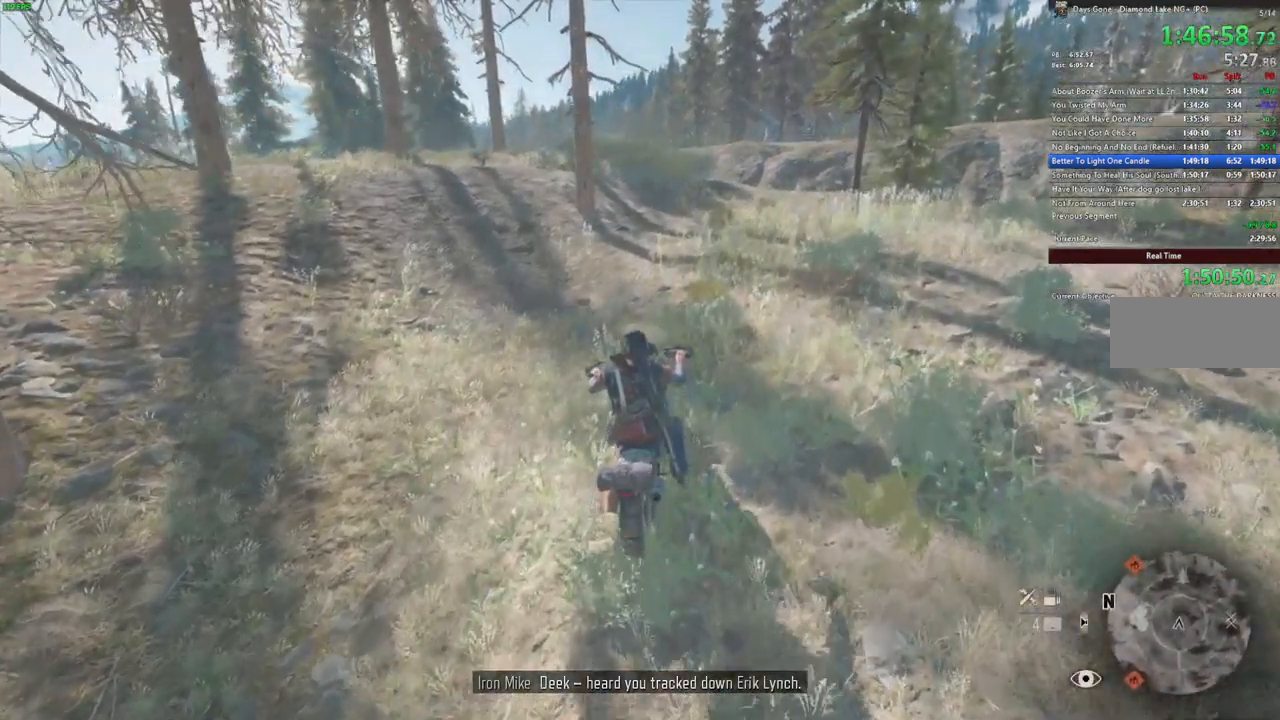
{"keys": ["s"], "mouse": [], "events": [[233, "d", "down"], [333, "d", "up"], [350, "w", "up"], [450, "s", "down"]]}
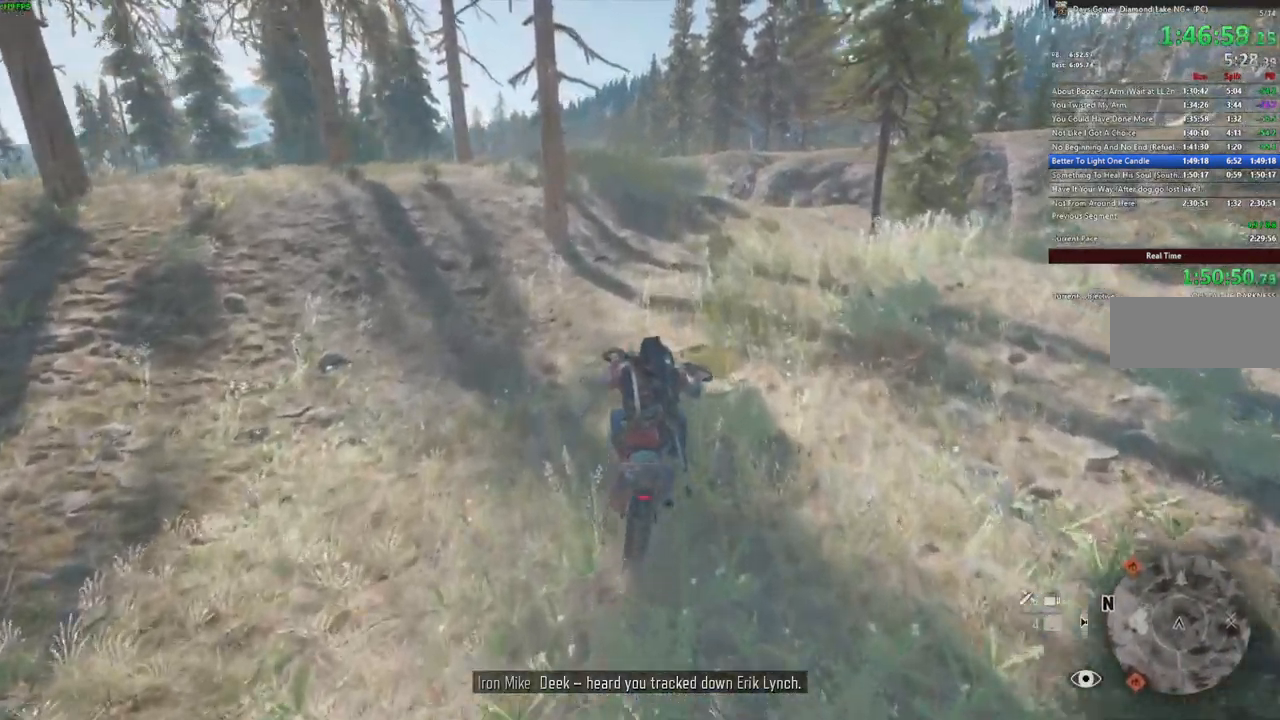
{"keys": ["s"], "mouse": [], "events": []}
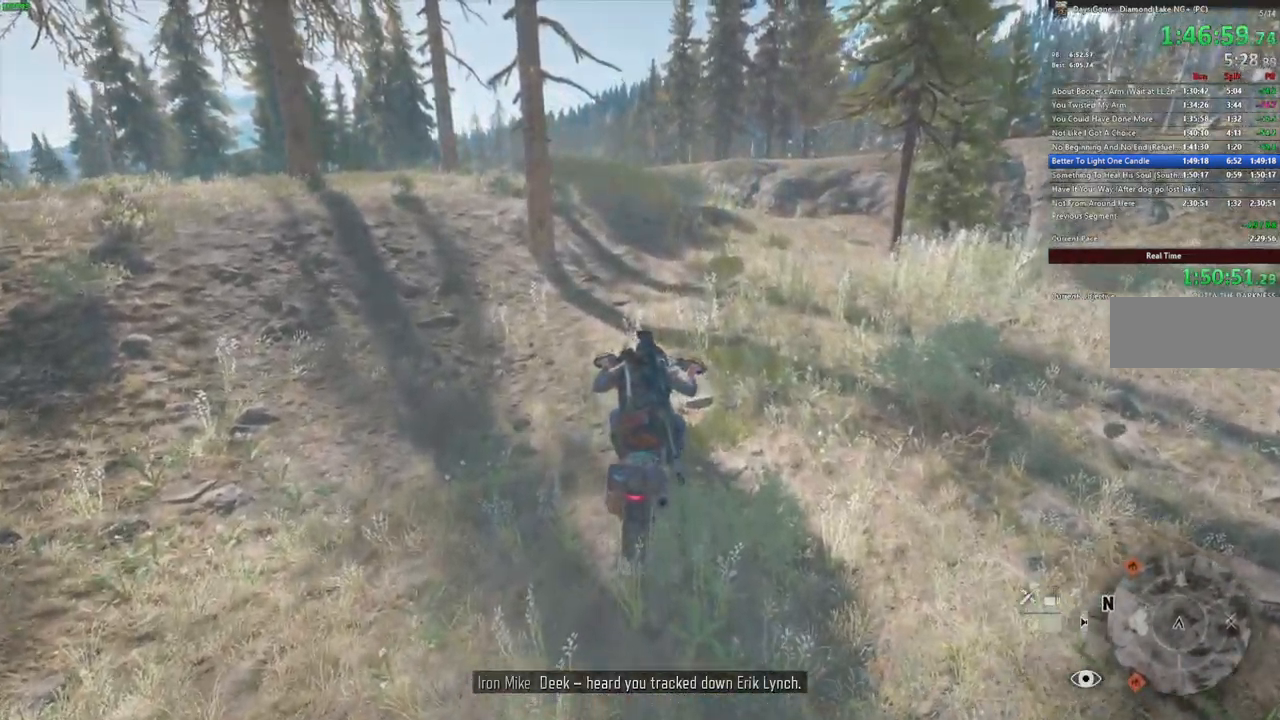
{"keys": ["w"], "mouse": [], "events": [[50, "s", "up"], [300, "w", "down"]]}
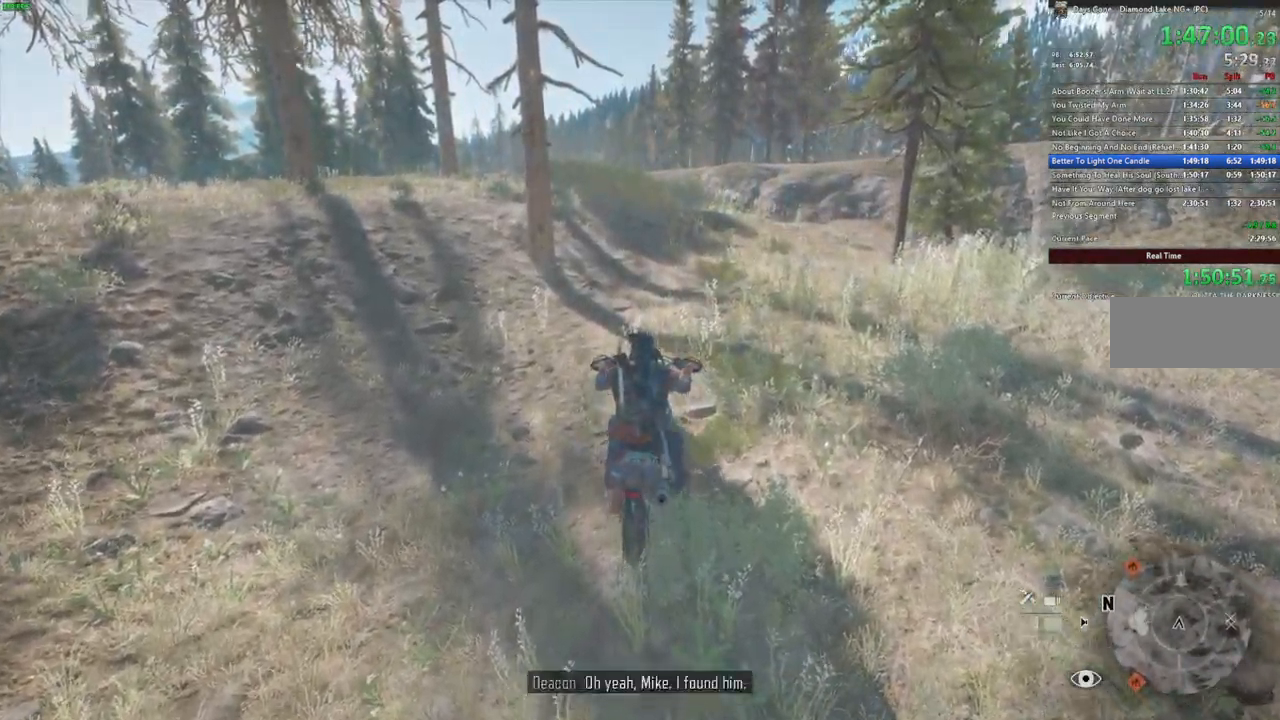
{"keys": ["w"], "mouse": [], "events": []}
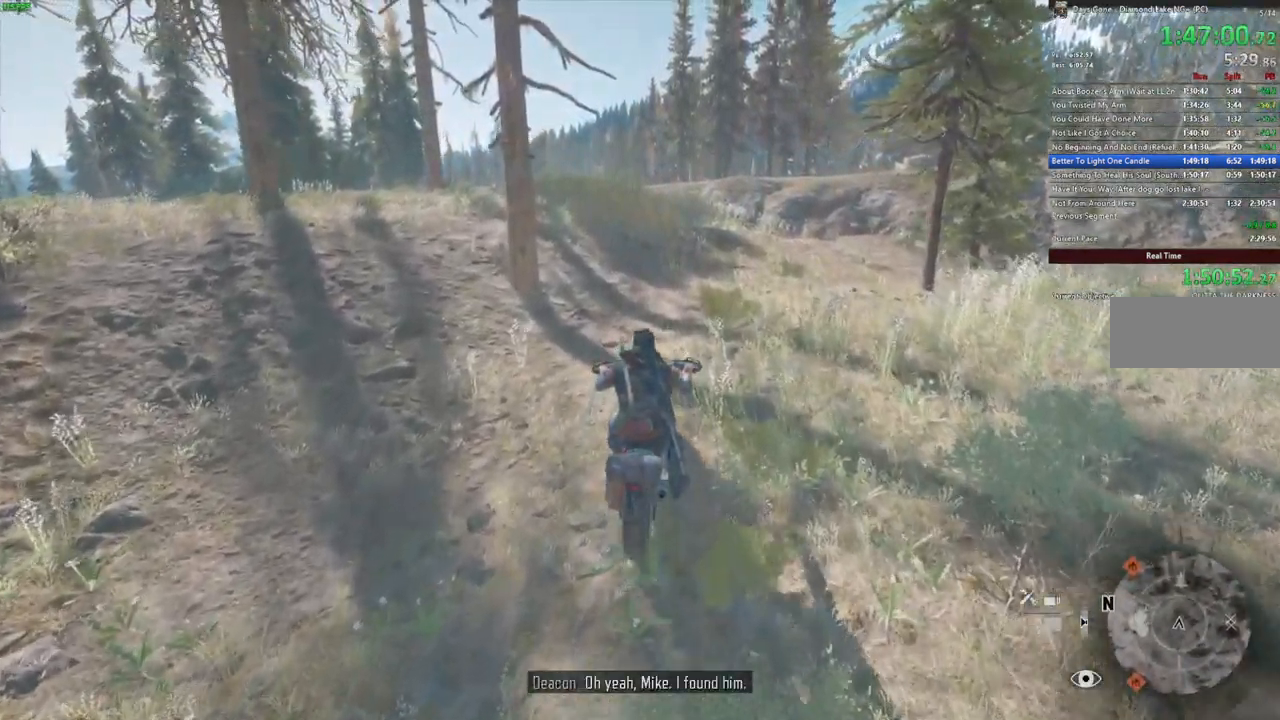
{"keys": ["w"], "mouse": [], "events": [[383, "a", "down"], [467, "a", "up"]]}